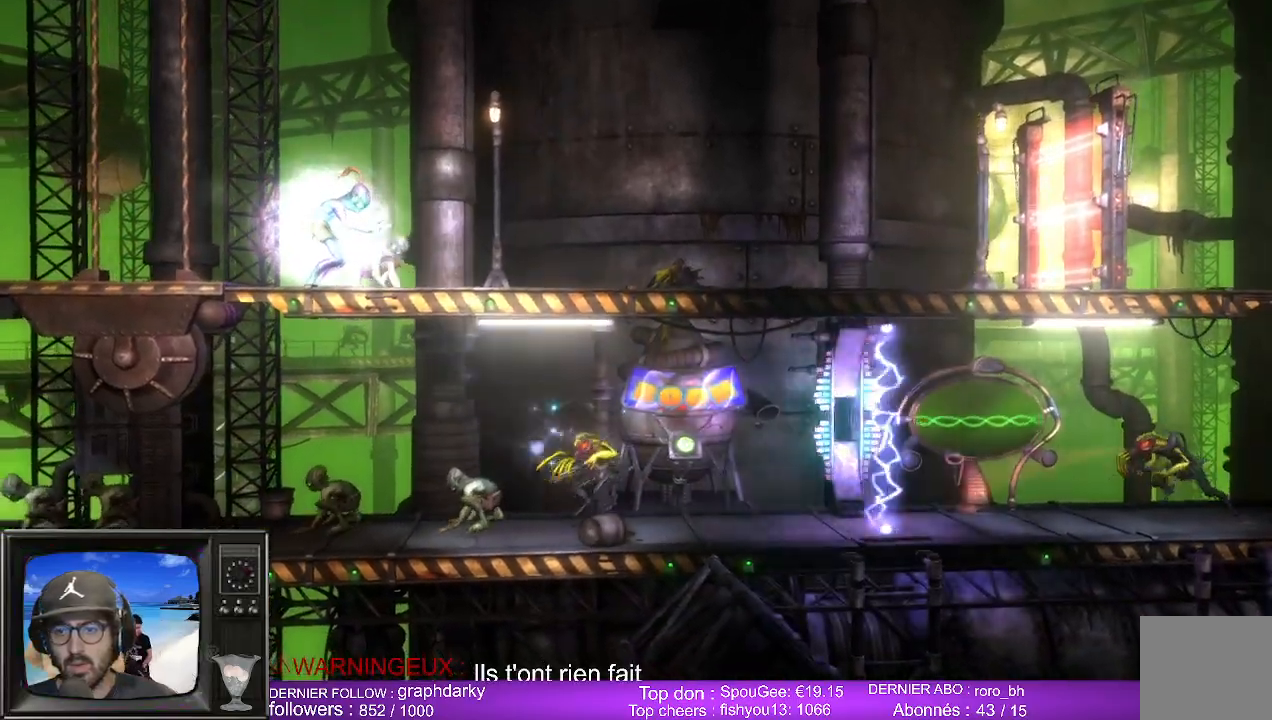
Gameplay with a controller (Xbox layout); each line is a JSON object with the inputs held at the frame after it (dt_ms = milliseconds from this image to that frame). "events" lists button and stick changes between this image and that frame as [ms after this image, input, new state], when the widget could be followed in between.
{"dt_ms": 500, "buttons": ["L2", "R2"], "left_stick": "center", "right_stick": "center", "events": []}
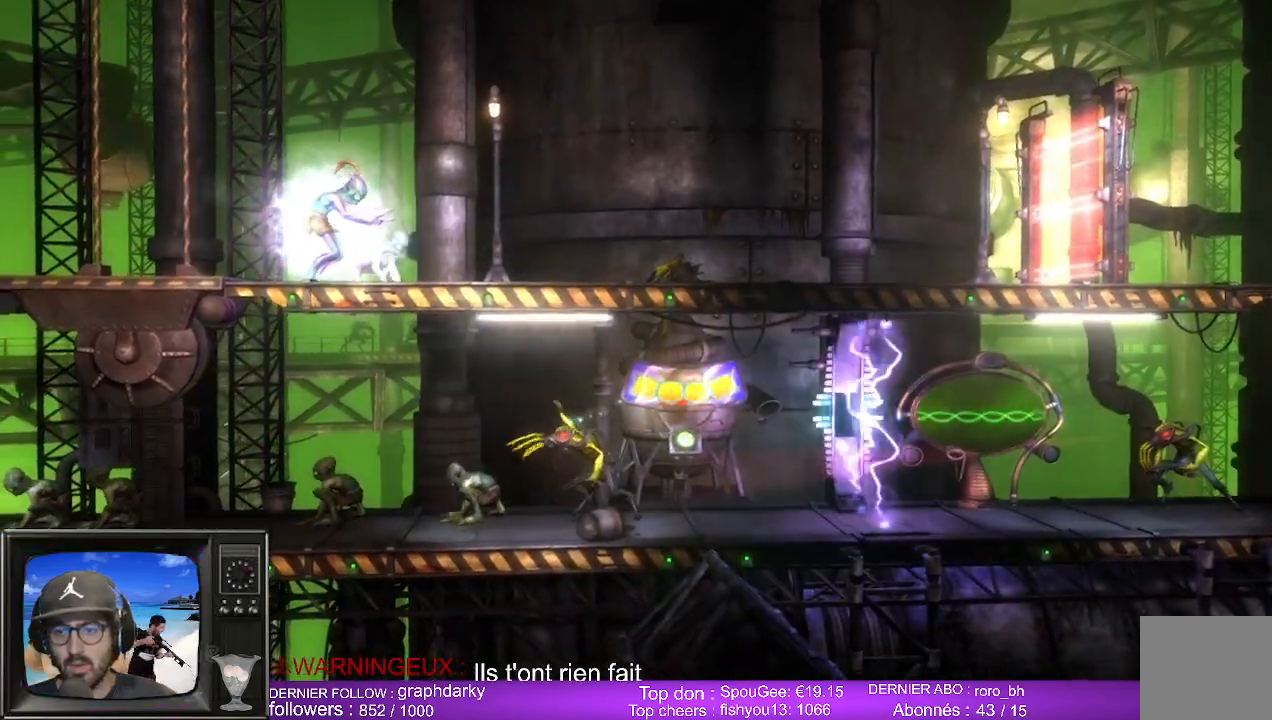
{"dt_ms": 500, "buttons": [], "left_stick": "right", "right_stick": "center", "events": [[217, "R2", "up"], [250, "L2", "up"], [333, "left_stick", "right"]]}
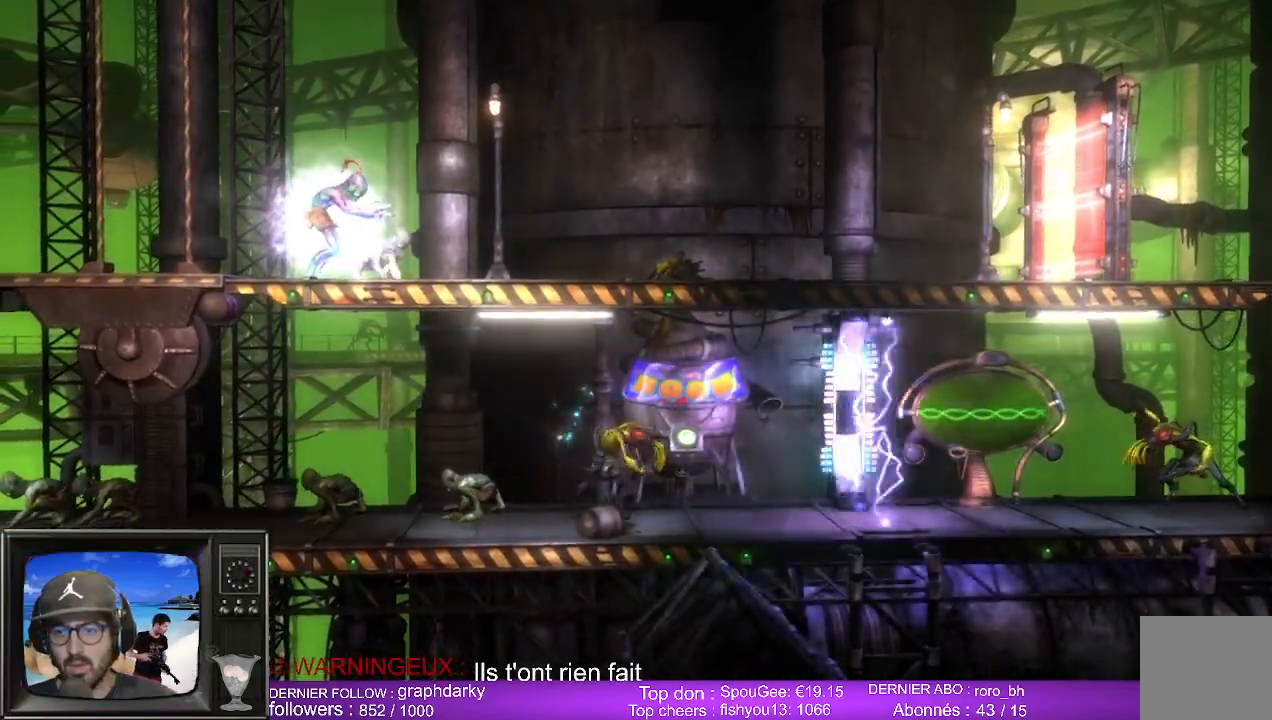
{"dt_ms": 500, "buttons": [], "left_stick": "right", "right_stick": "center", "events": []}
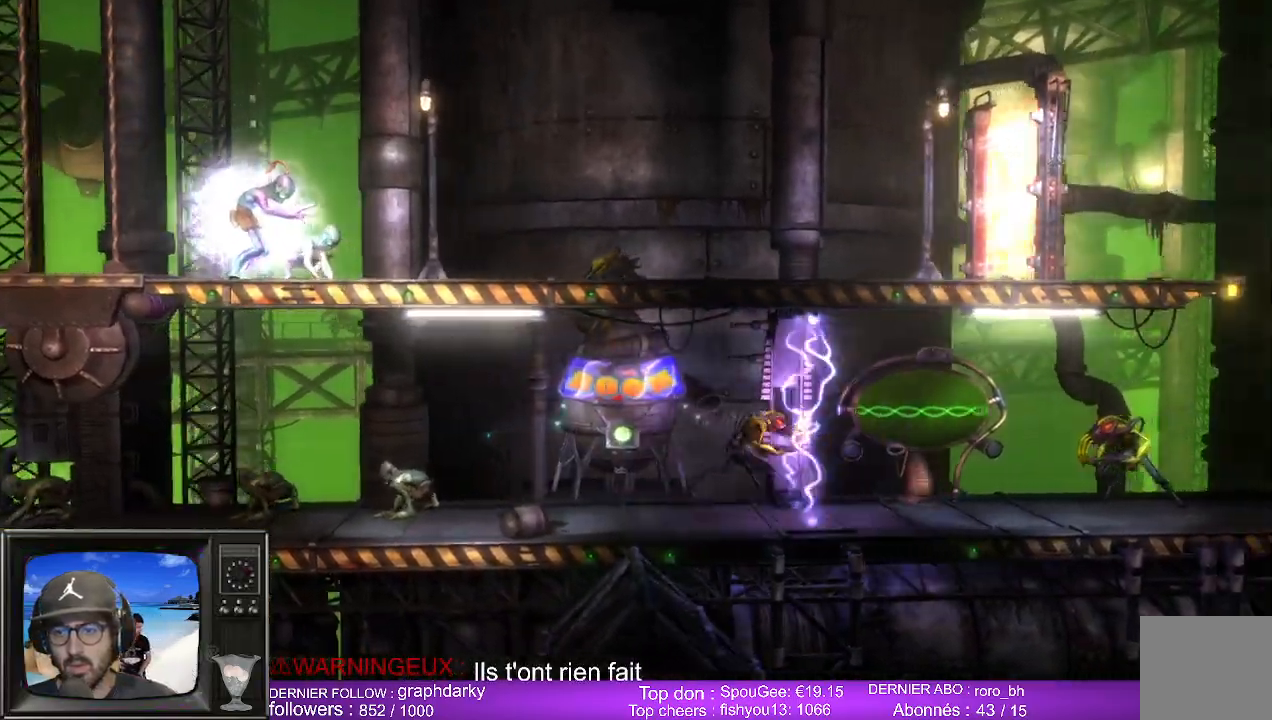
{"dt_ms": 500, "buttons": [], "left_stick": "center", "right_stick": "center", "events": [[267, "left_stick", "center"]]}
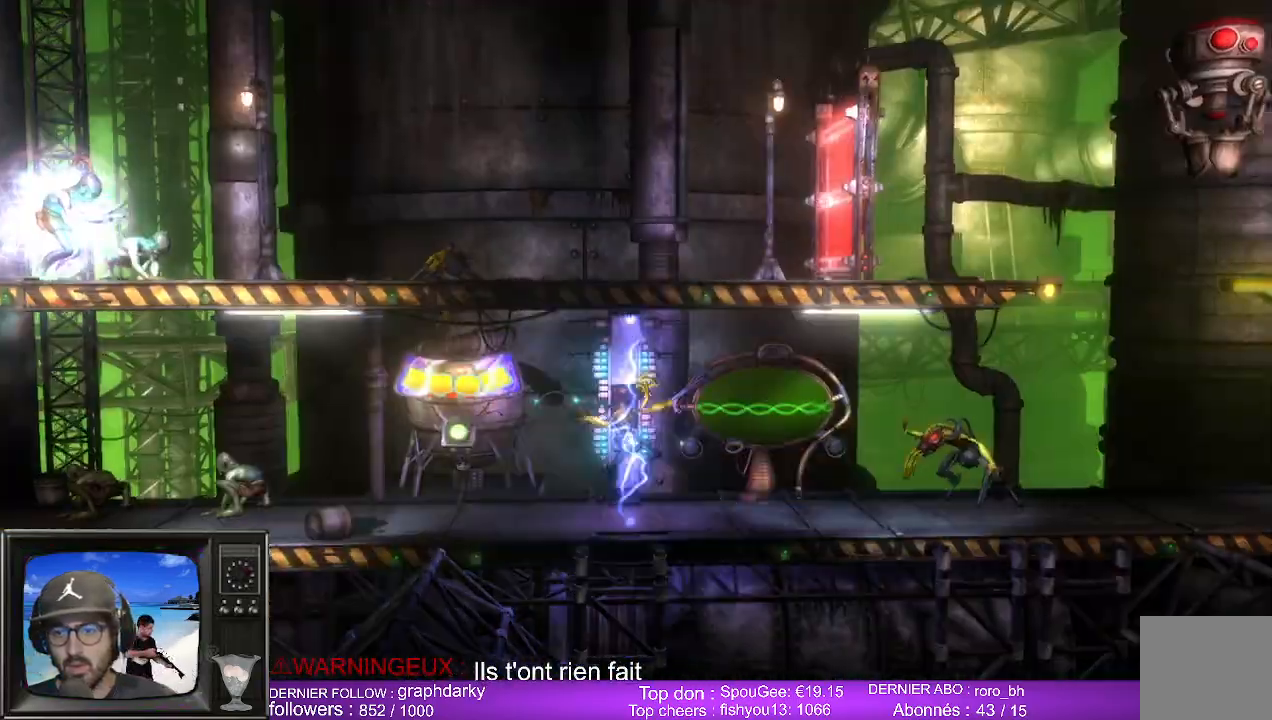
{"dt_ms": 500, "buttons": [], "left_stick": "center", "right_stick": "center", "events": []}
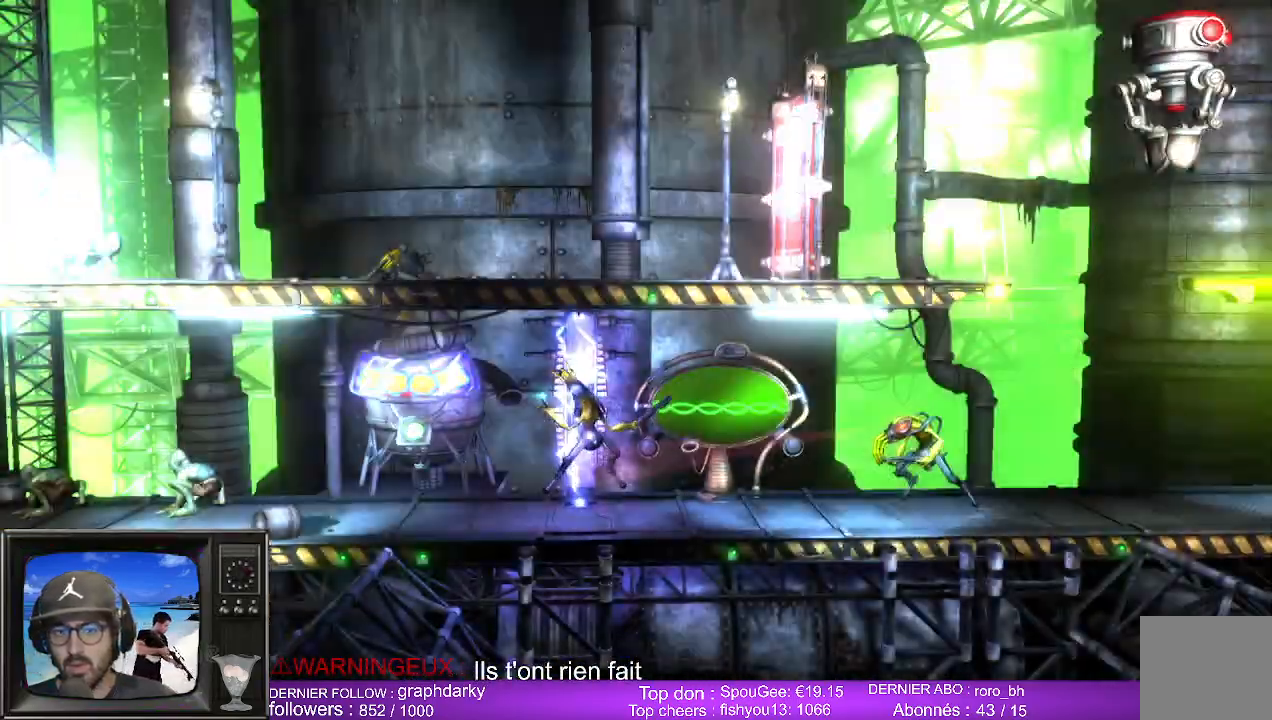
{"dt_ms": 500, "buttons": [], "left_stick": "center", "right_stick": "center", "events": []}
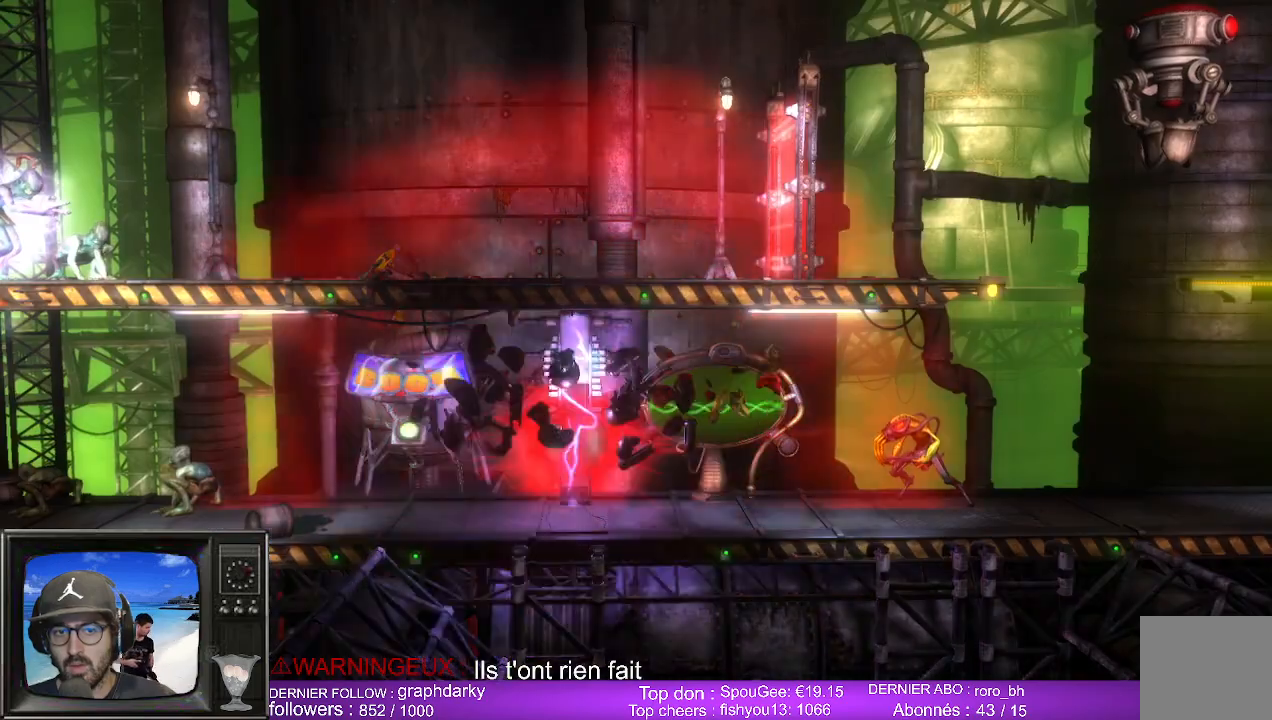
{"dt_ms": 500, "buttons": [], "left_stick": "right", "right_stick": "center", "events": [[467, "left_stick", "right"]]}
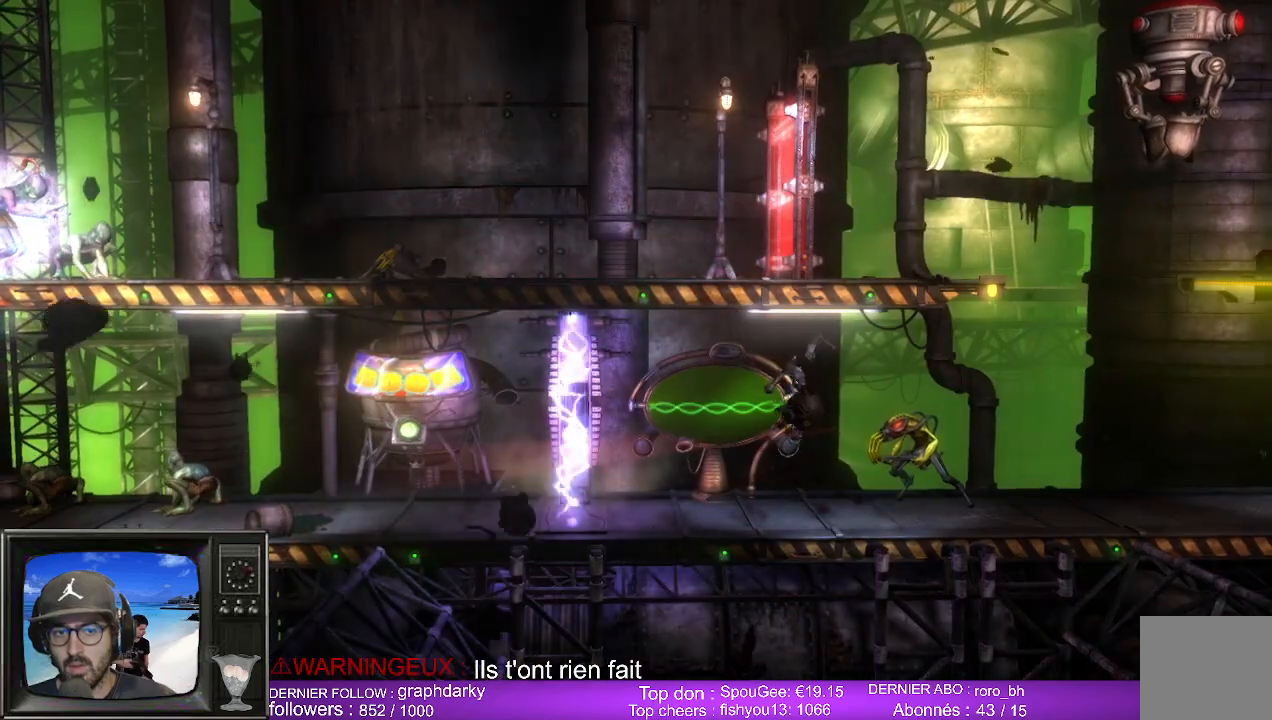
{"dt_ms": 500, "buttons": [], "left_stick": "right", "right_stick": "center", "events": []}
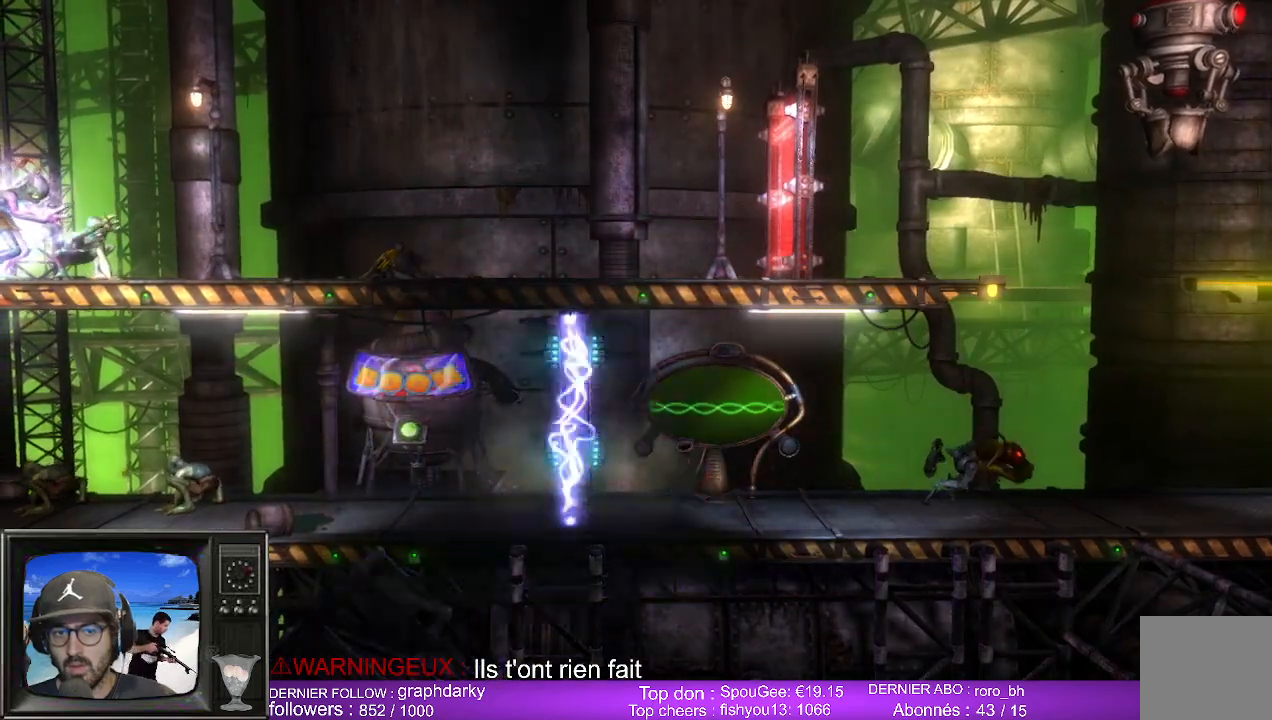
{"dt_ms": 500, "buttons": [], "left_stick": "right", "right_stick": "center", "events": []}
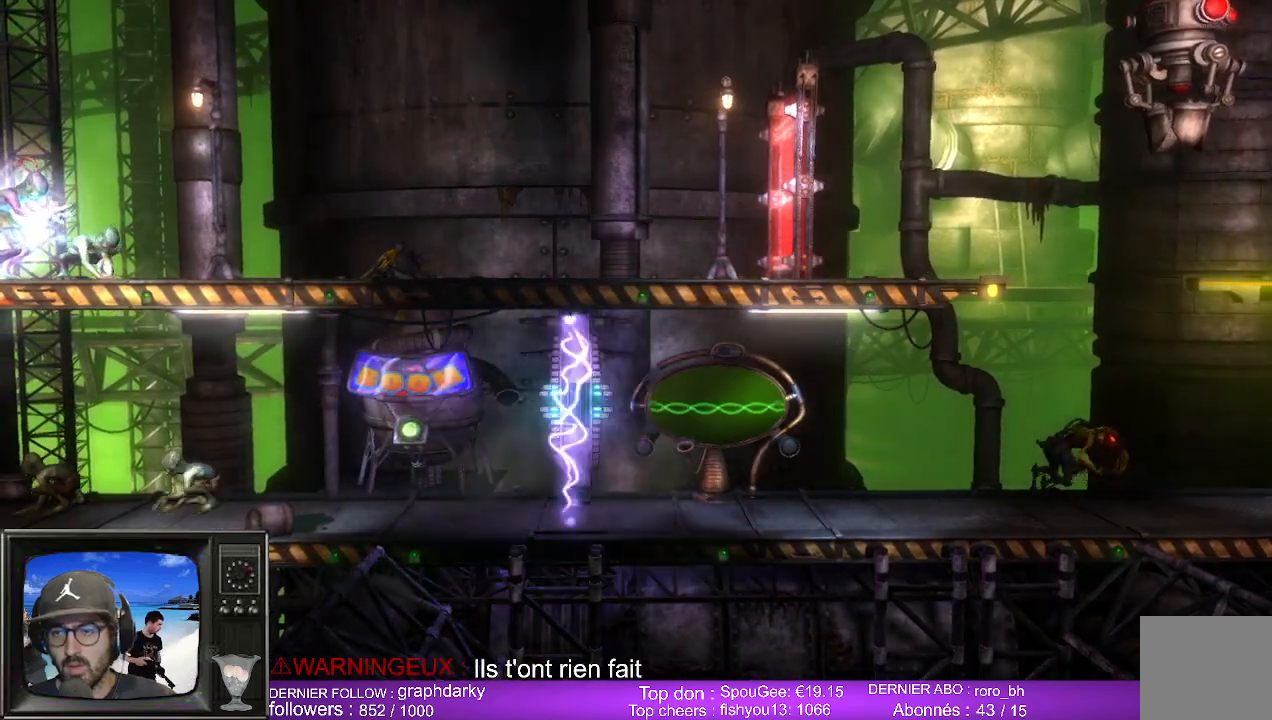
{"dt_ms": 500, "buttons": [], "left_stick": "center", "right_stick": "center", "events": [[383, "left_stick", "up-left"], [433, "left_stick", "center"]]}
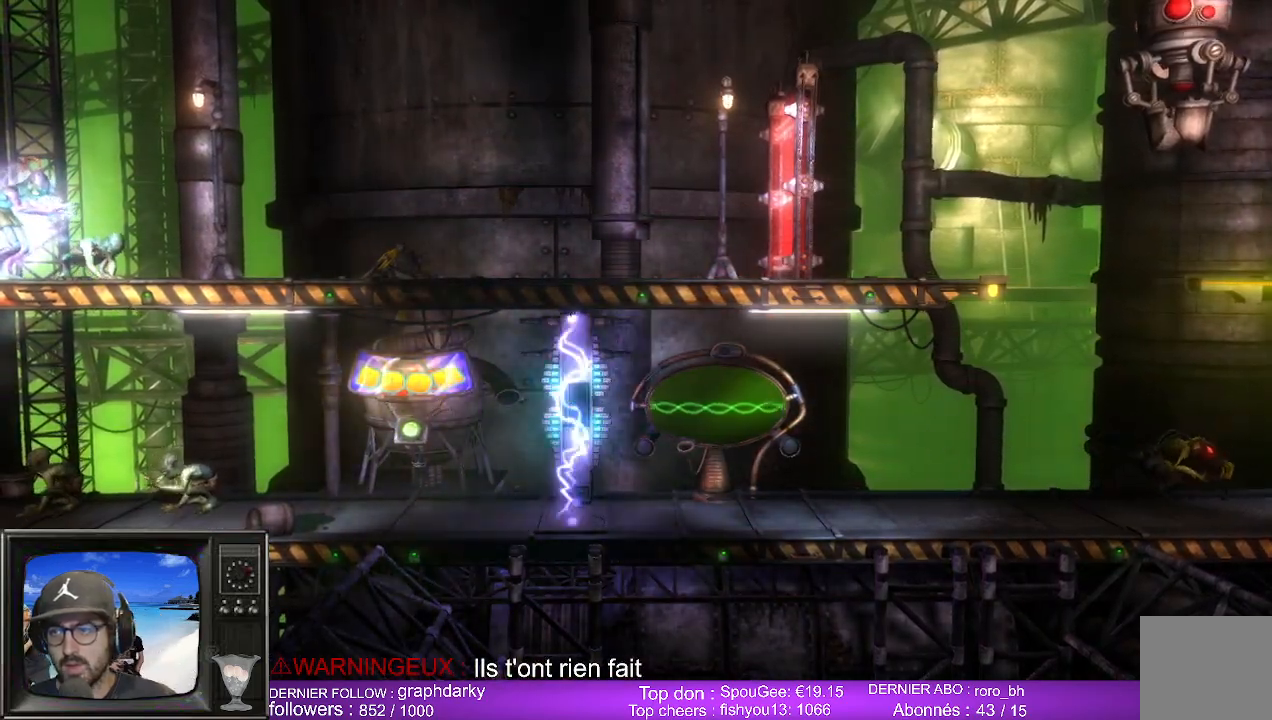
{"dt_ms": 500, "buttons": [], "left_stick": "center", "right_stick": "center", "events": [[67, "left_stick", "right"], [450, "left_stick", "center"]]}
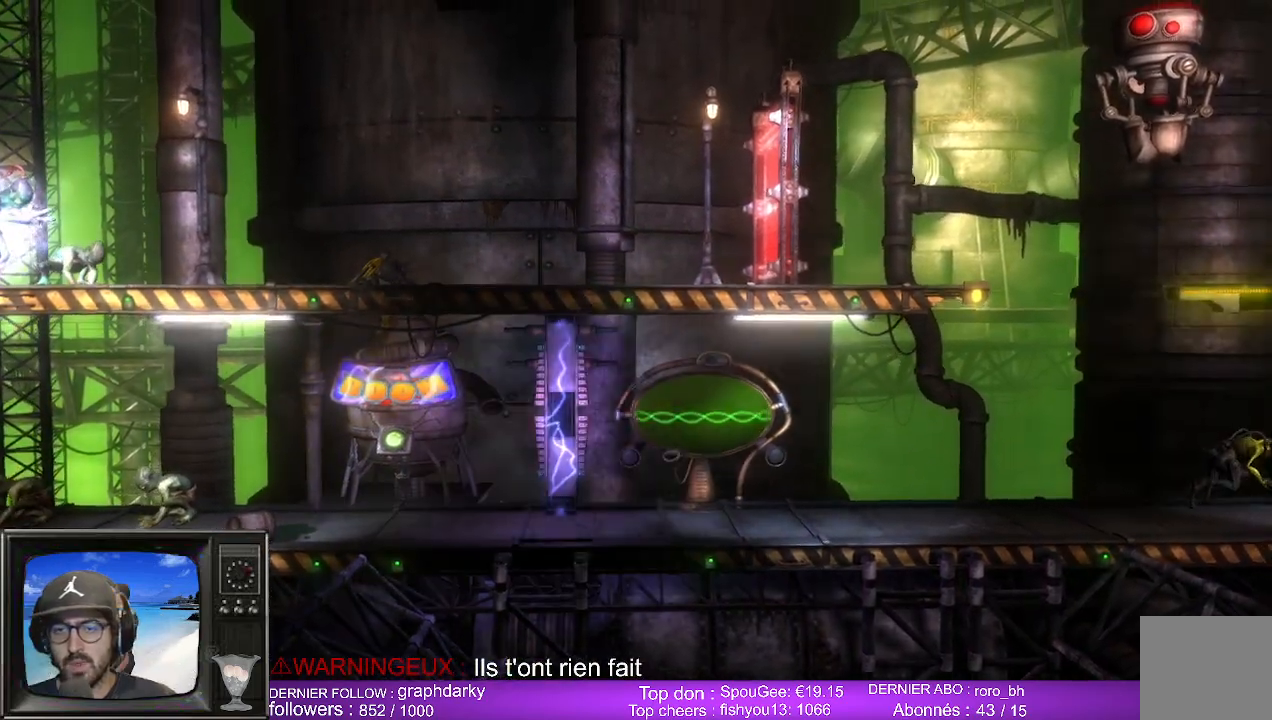
{"dt_ms": 500, "buttons": [], "left_stick": "right", "right_stick": "center", "events": [[183, "left_stick", "right"]]}
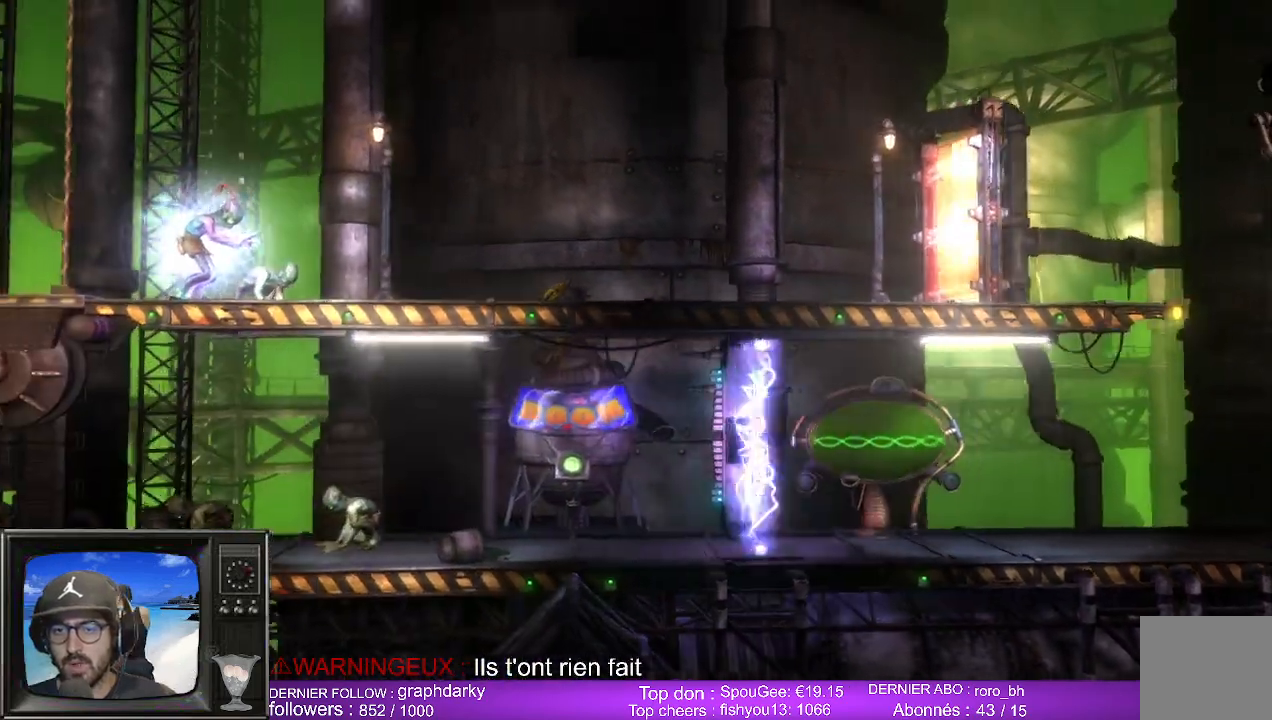
{"dt_ms": 500, "buttons": [], "left_stick": "right", "right_stick": "center", "events": [[33, "left_stick", "center"], [150, "left_stick", "right"]]}
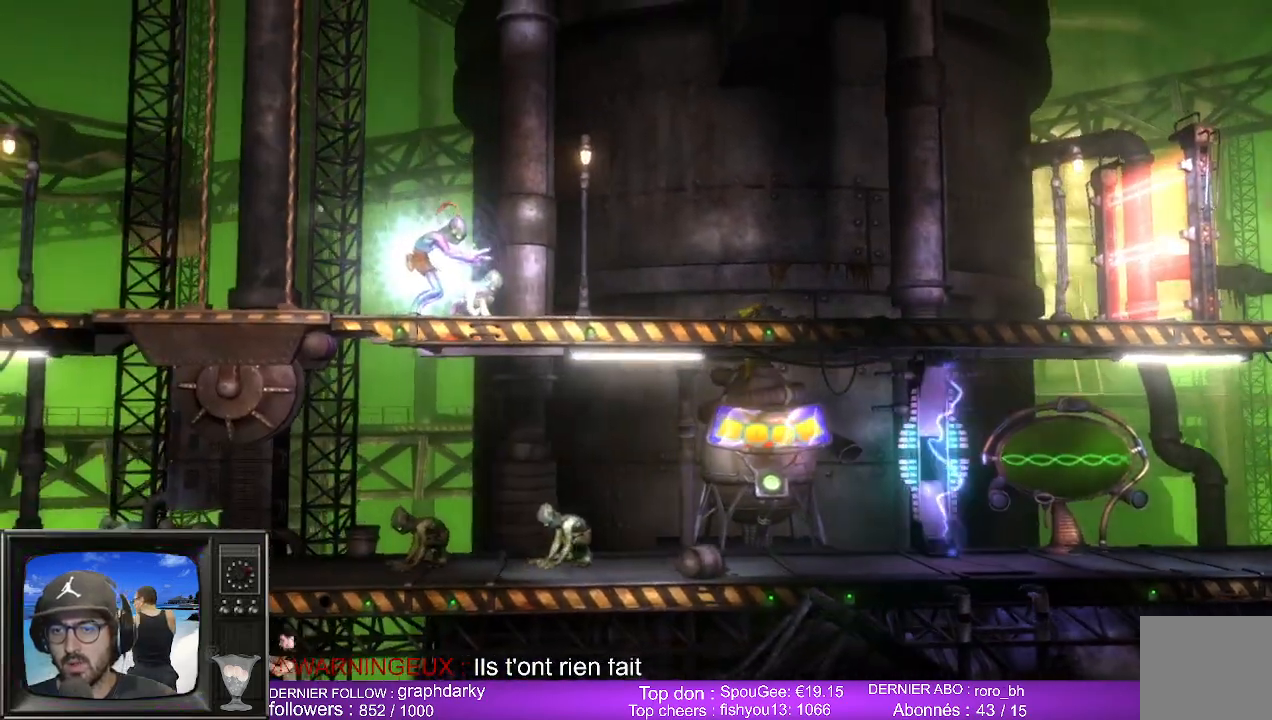
{"dt_ms": 500, "buttons": [], "left_stick": "right", "right_stick": "center", "events": []}
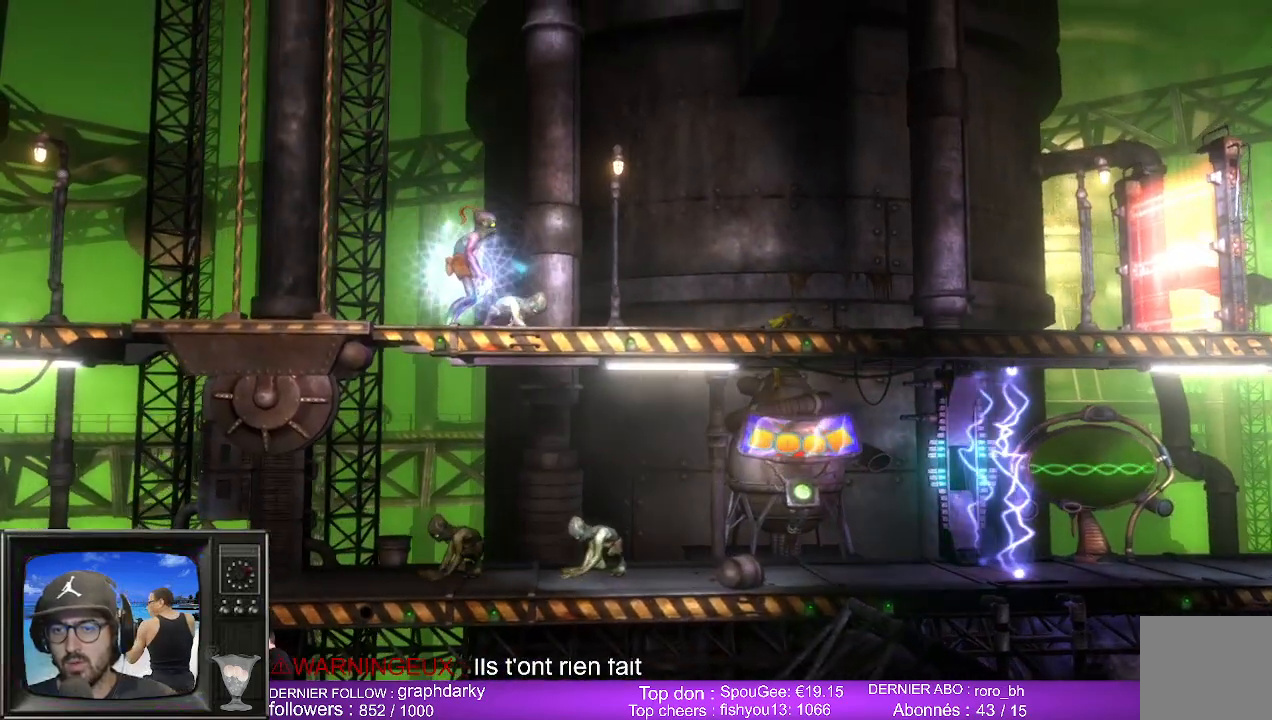
{"dt_ms": 500, "buttons": [], "left_stick": "right", "right_stick": "center", "events": []}
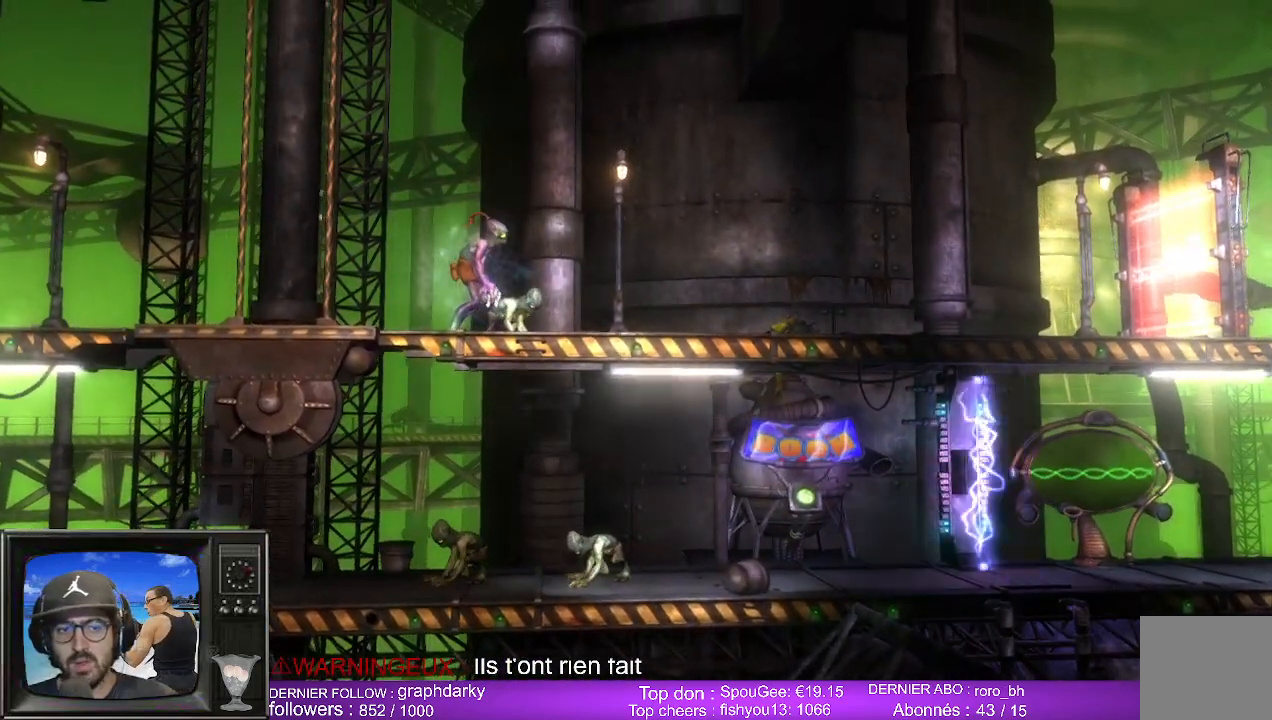
{"dt_ms": 500, "buttons": [], "left_stick": "right", "right_stick": "center", "events": []}
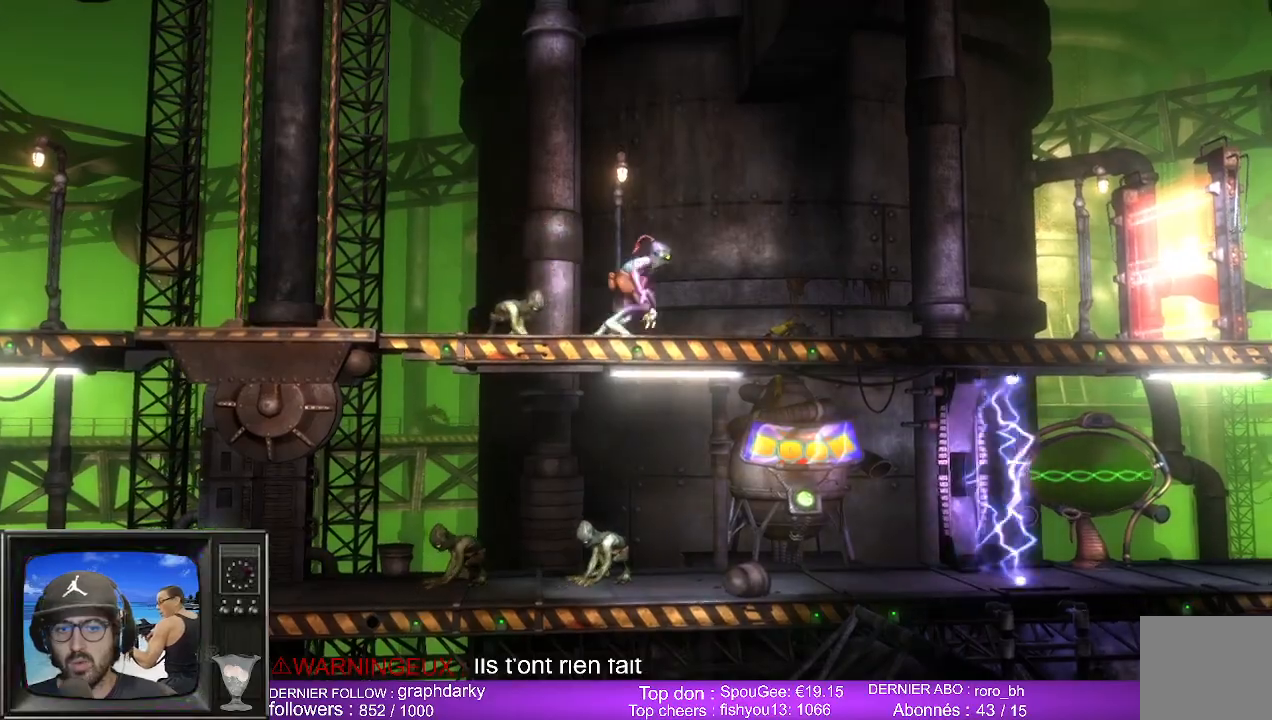
{"dt_ms": 500, "buttons": [], "left_stick": "right", "right_stick": "center", "events": []}
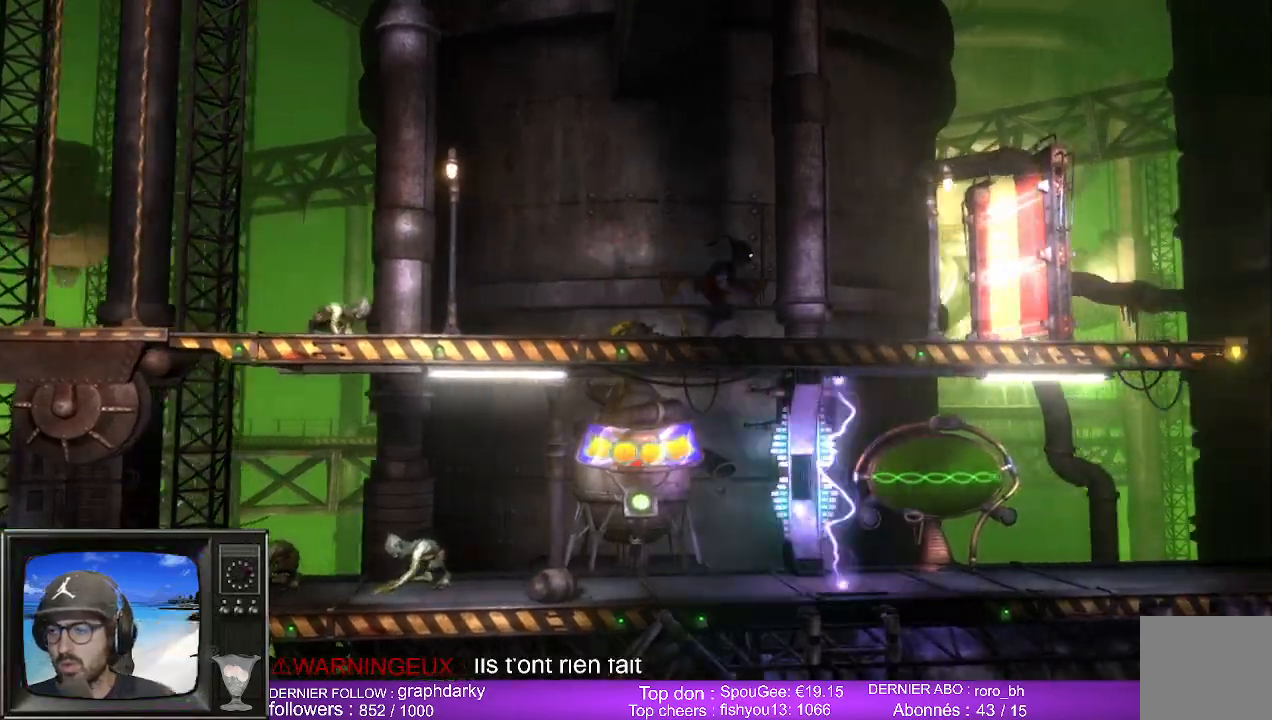
{"dt_ms": 500, "buttons": [], "left_stick": "center", "right_stick": "center", "events": [[317, "left_stick", "center"]]}
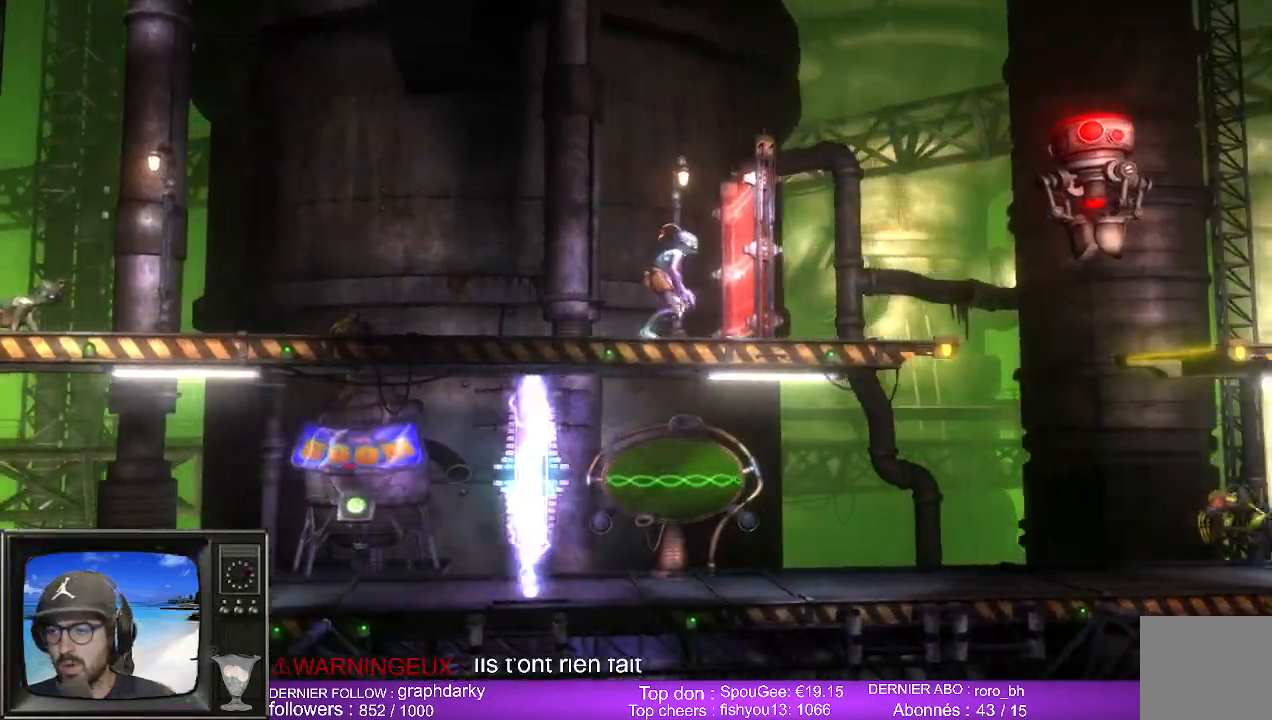
{"dt_ms": 500, "buttons": ["L2", "R2"], "left_stick": "center", "right_stick": "center", "events": [[317, "L2", "down"], [333, "R2", "down"]]}
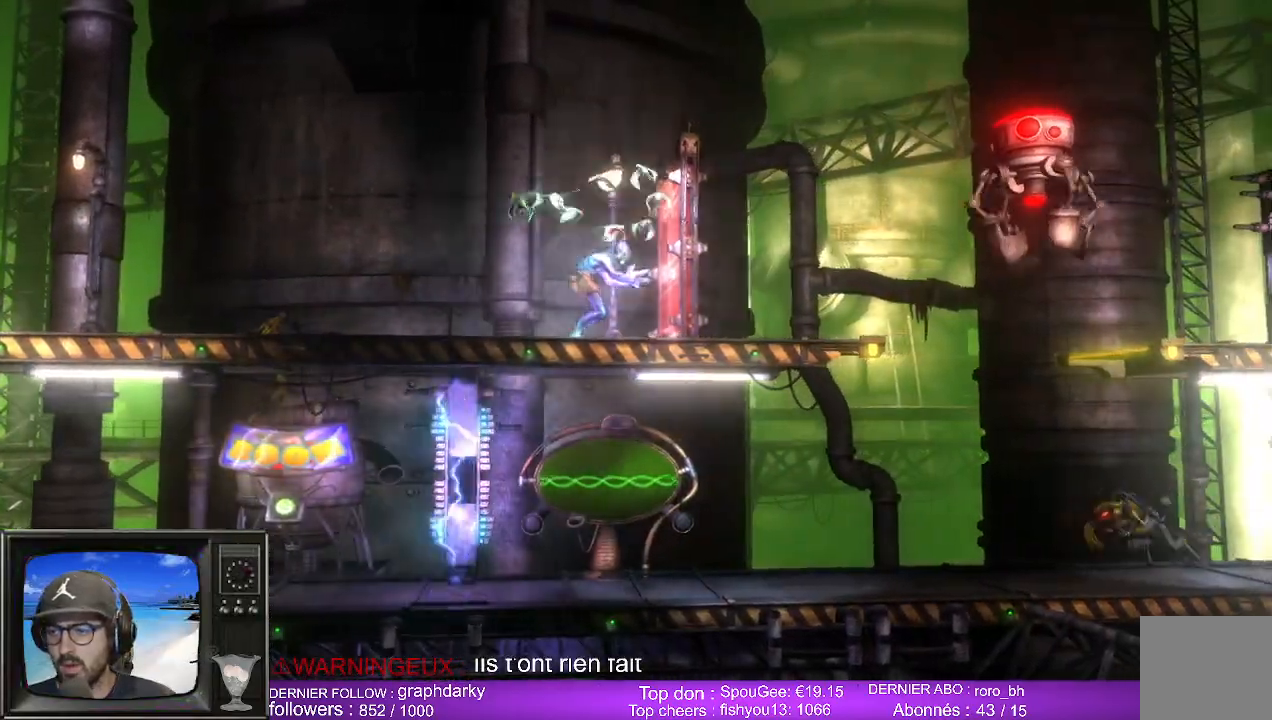
{"dt_ms": 500, "buttons": ["L2", "R2"], "left_stick": "center", "right_stick": "center", "events": []}
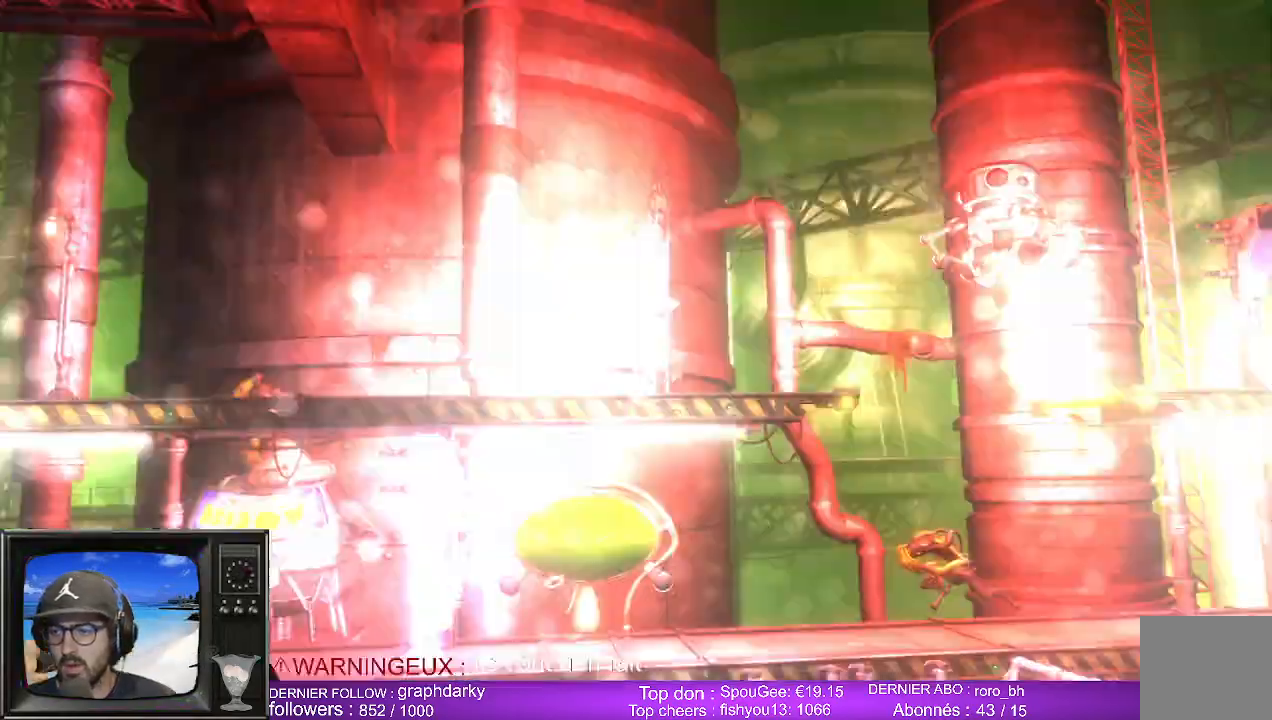
{"dt_ms": 500, "buttons": ["L2", "R2"], "left_stick": "center", "right_stick": "center", "events": [[383, "R1", "down"], [433, "R1", "up"]]}
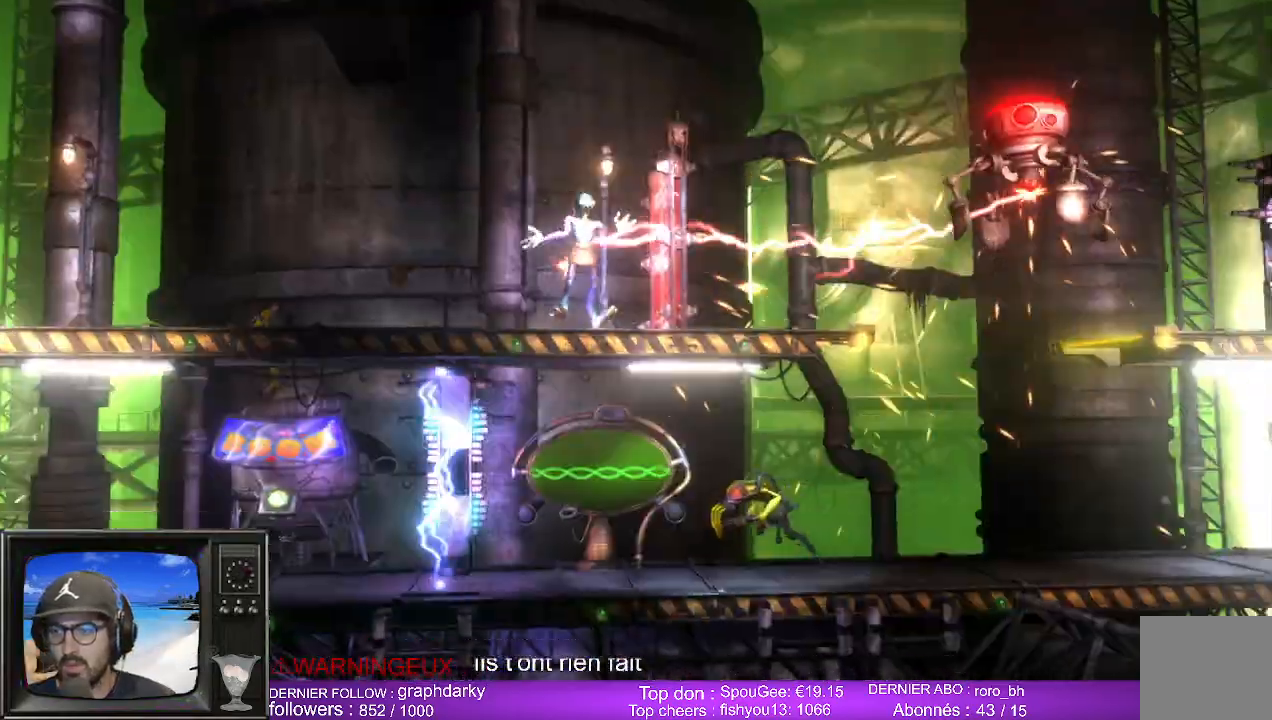
{"dt_ms": 500, "buttons": [], "left_stick": "center", "right_stick": "center", "events": [[50, "R1", "down"], [133, "R1", "up"], [233, "R2", "up"], [267, "L2", "up"]]}
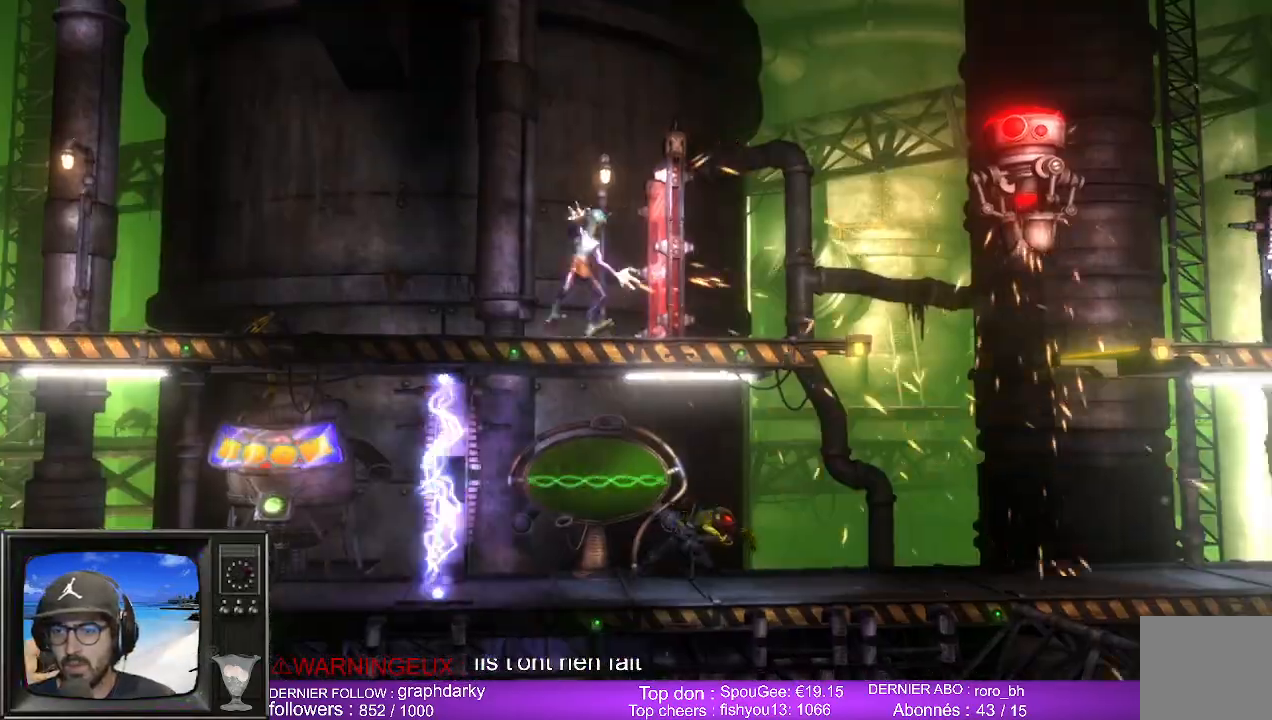
{"dt_ms": 500, "buttons": [], "left_stick": "left", "right_stick": "center", "events": [[67, "left_stick", "left"]]}
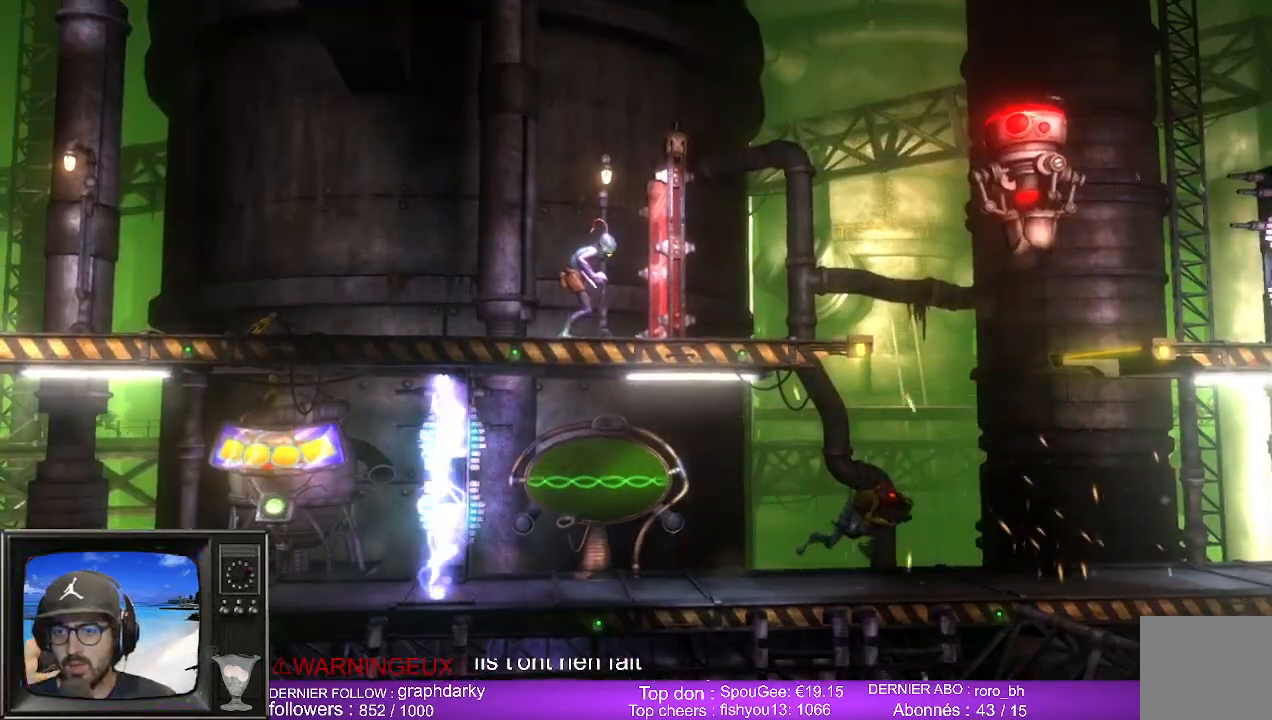
{"dt_ms": 1000, "buttons": [], "left_stick": "right", "right_stick": "center"}
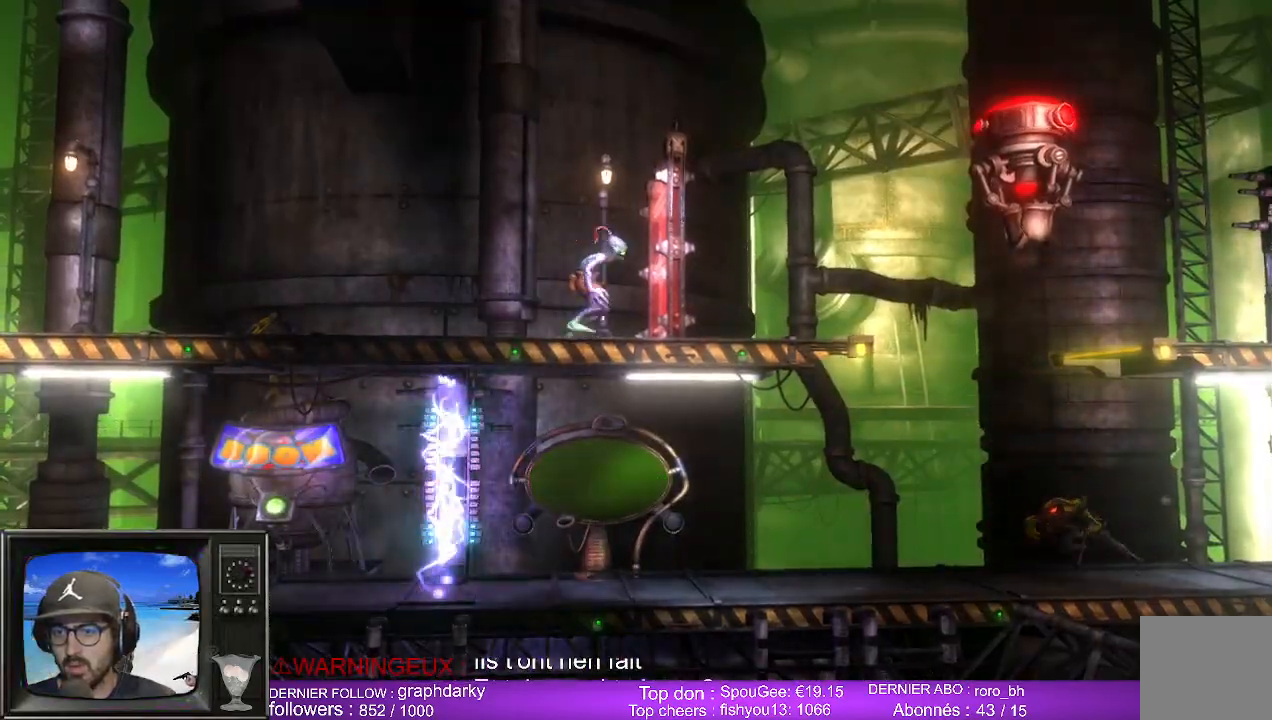
{"dt_ms": 500, "buttons": [], "left_stick": "center", "right_stick": "center", "events": [[417, "left_stick", "center"]]}
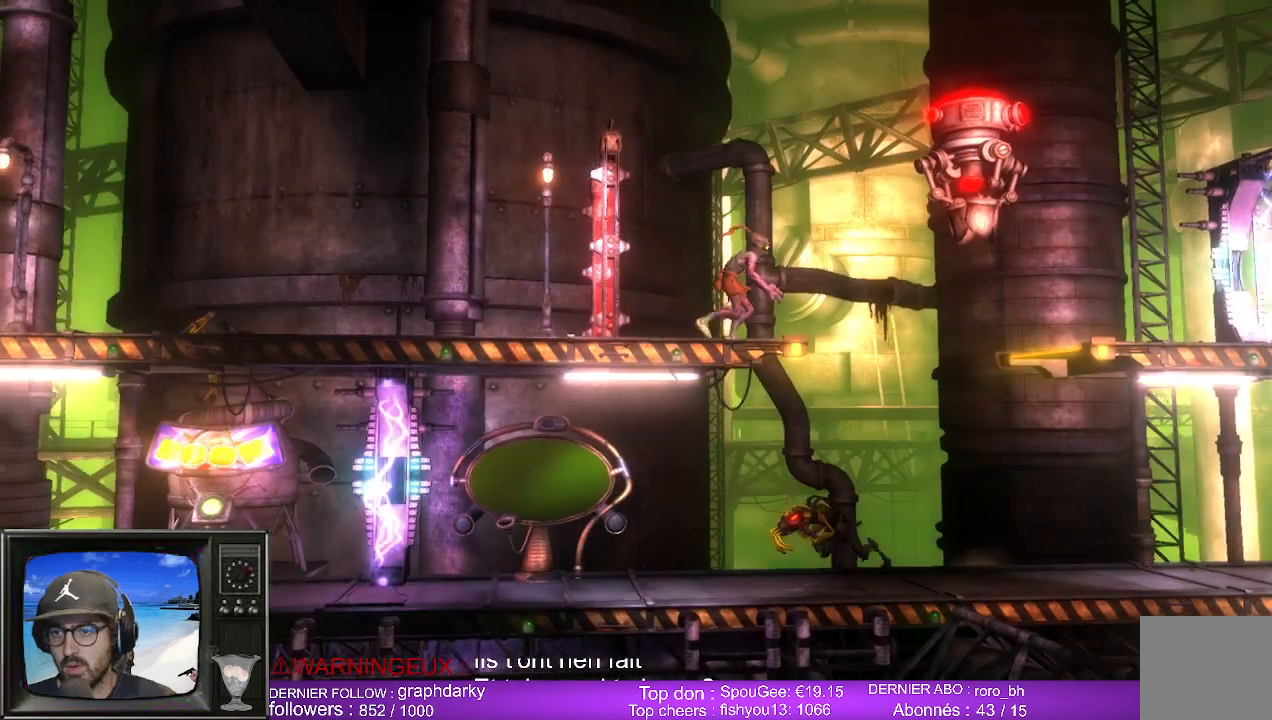
{"dt_ms": 500, "buttons": [], "left_stick": "center", "right_stick": "center", "events": [[67, "left_stick", "left"], [467, "left_stick", "center"]]}
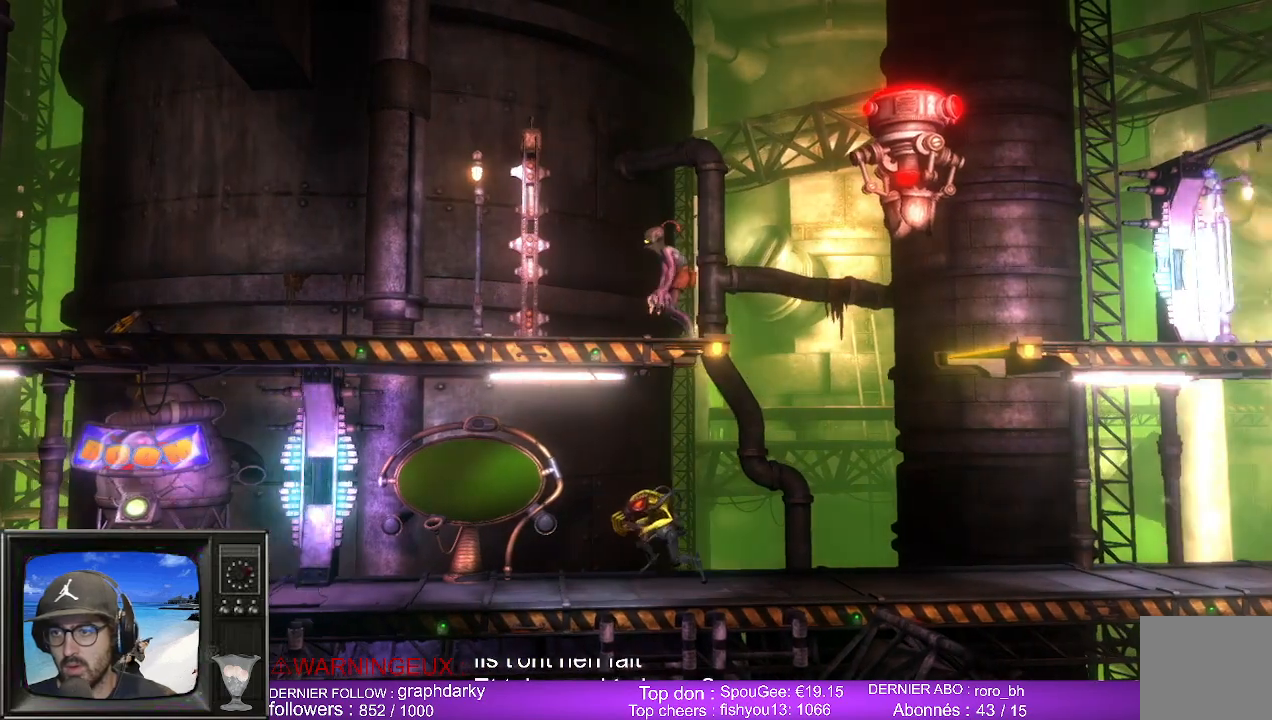
{"dt_ms": 500, "buttons": [], "left_stick": "center", "right_stick": "center", "events": []}
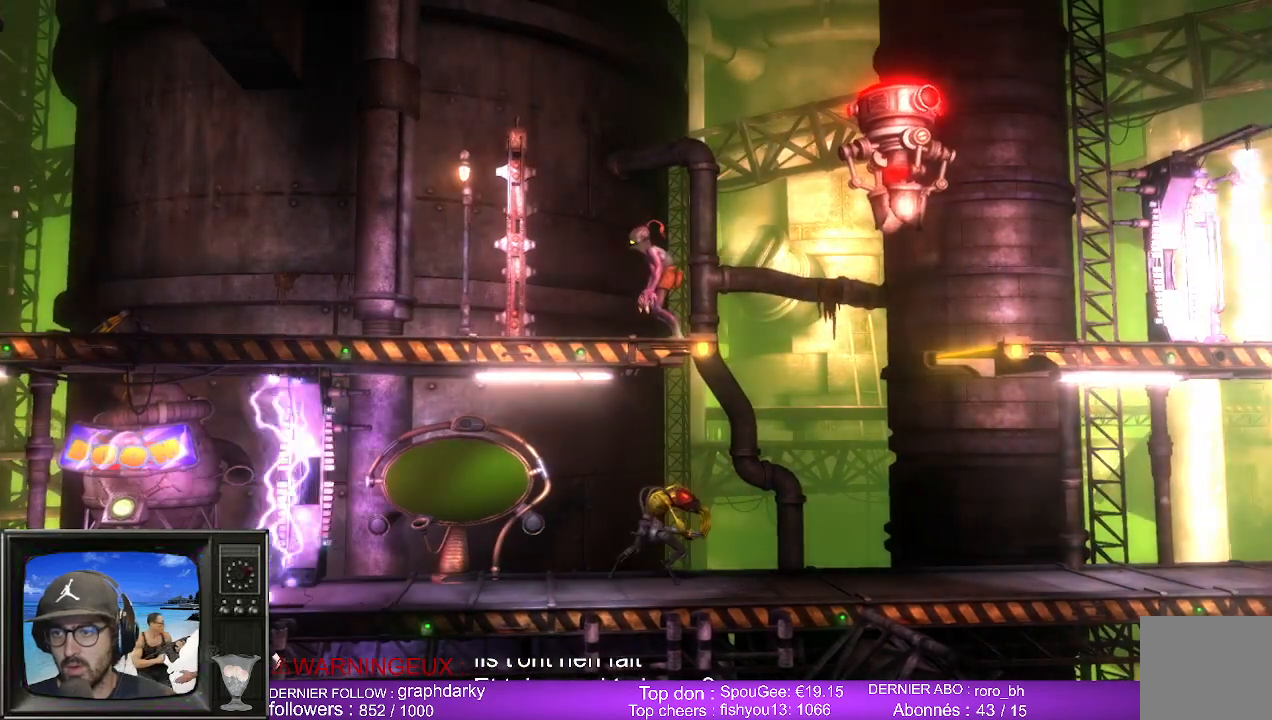
{"dt_ms": 500, "buttons": [], "left_stick": "center", "right_stick": "center", "events": []}
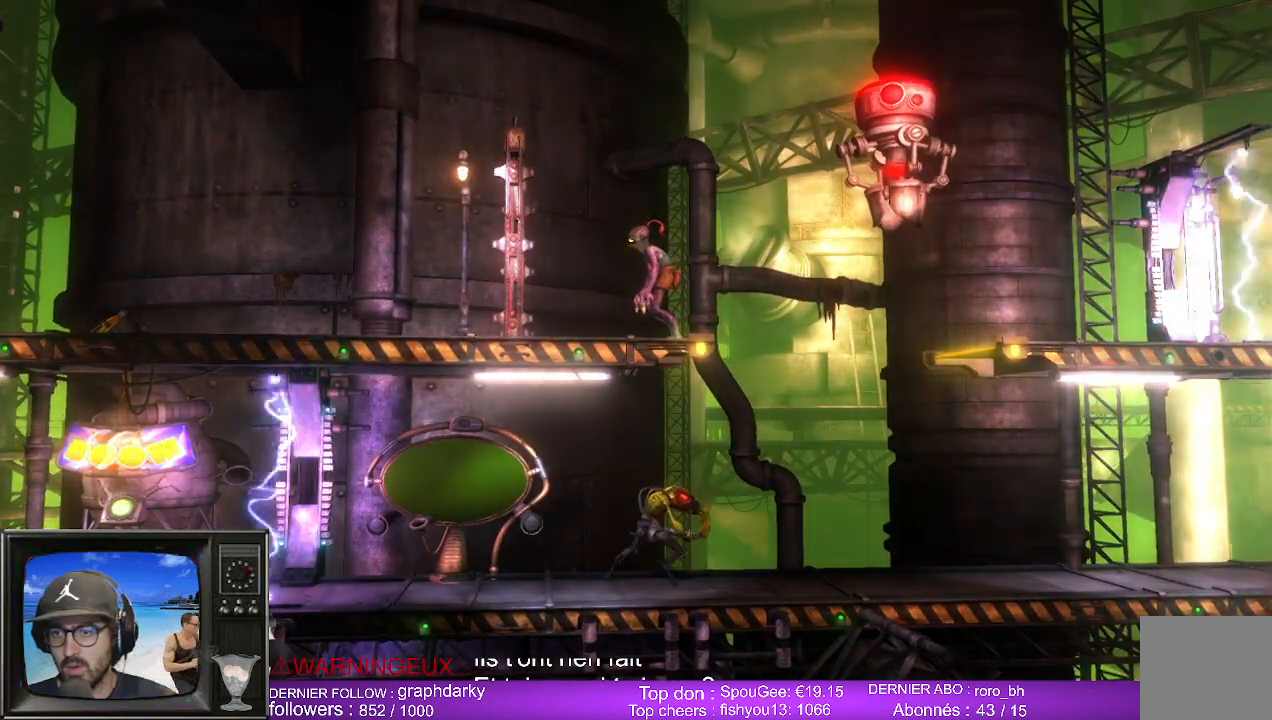
{"dt_ms": 500, "buttons": [], "left_stick": "center", "right_stick": "center", "events": []}